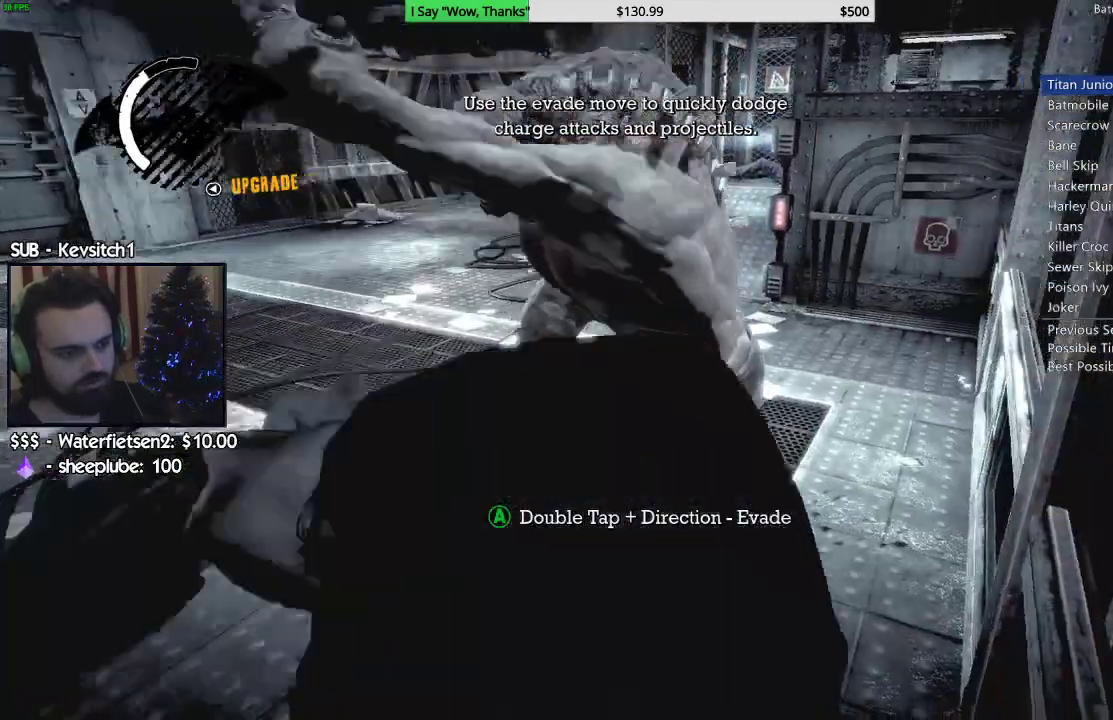
Gameplay with a controller (PlayStation layout); each line is a JSON object with the inputs held at the frame after it (dt_ms = milliseconds from this image to that frame). "events" lists button and stick changes between this image and that frame as [ms after this image, input, new state], when the widget could be followed in between.
{"dt_ms": 1000, "buttons": [], "left_stick": "up", "right_stick": "left"}
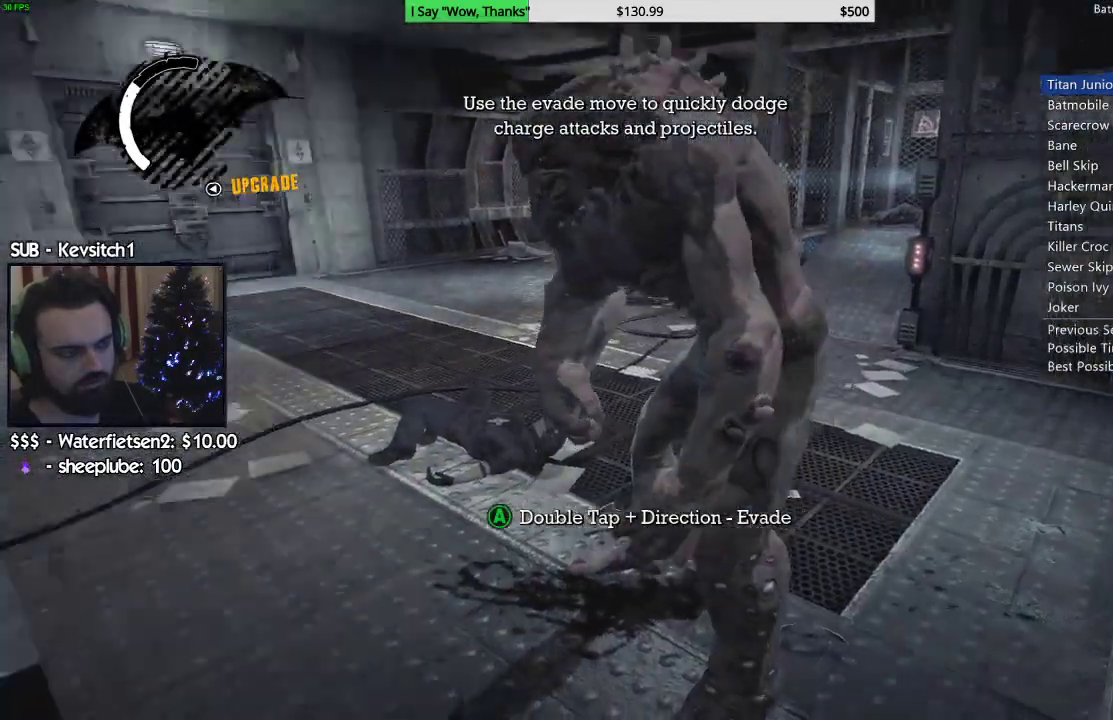
{"dt_ms": 500, "buttons": ["L2"], "left_stick": "up", "right_stick": "left", "events": [[83, "L2", "down"], [200, "L2", "up"], [267, "L2", "down"], [383, "L2", "up"], [483, "L2", "down"]]}
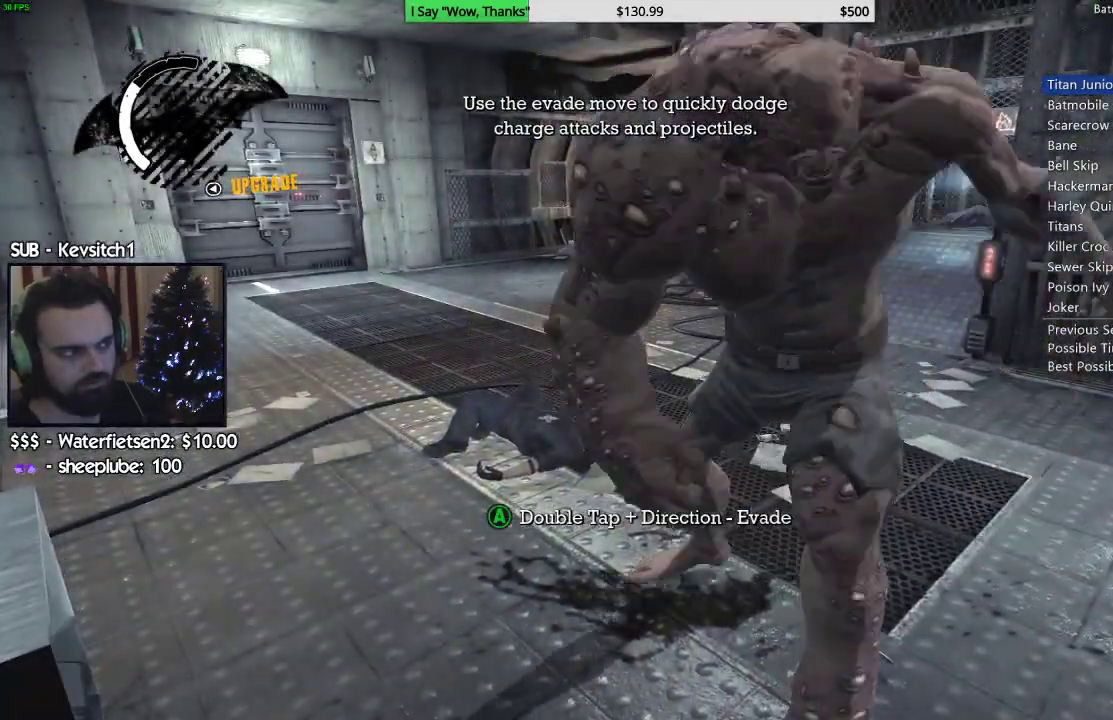
{"dt_ms": 500, "buttons": ["L2"], "left_stick": "center", "right_stick": "down-left", "events": [[133, "L2", "up"], [233, "L2", "down"], [350, "L2", "up"], [433, "L2", "down"], [467, "right_stick", "down-left"], [500, "left_stick", "center"]]}
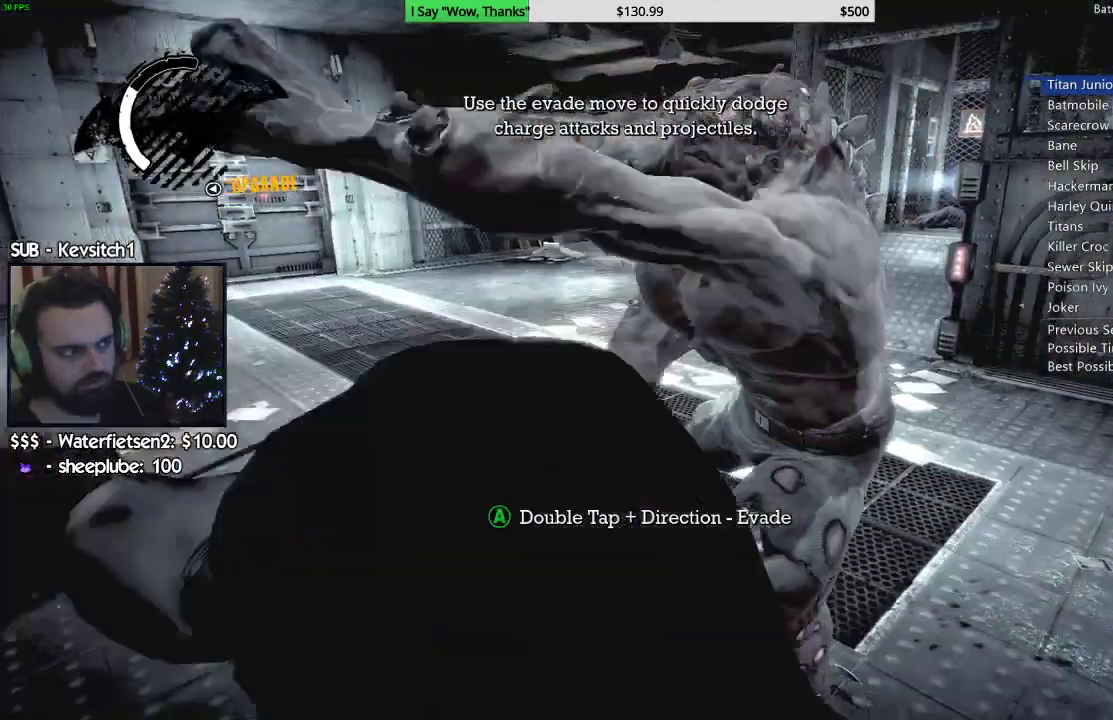
{"dt_ms": 500, "buttons": [], "left_stick": "down-right", "right_stick": "center"}
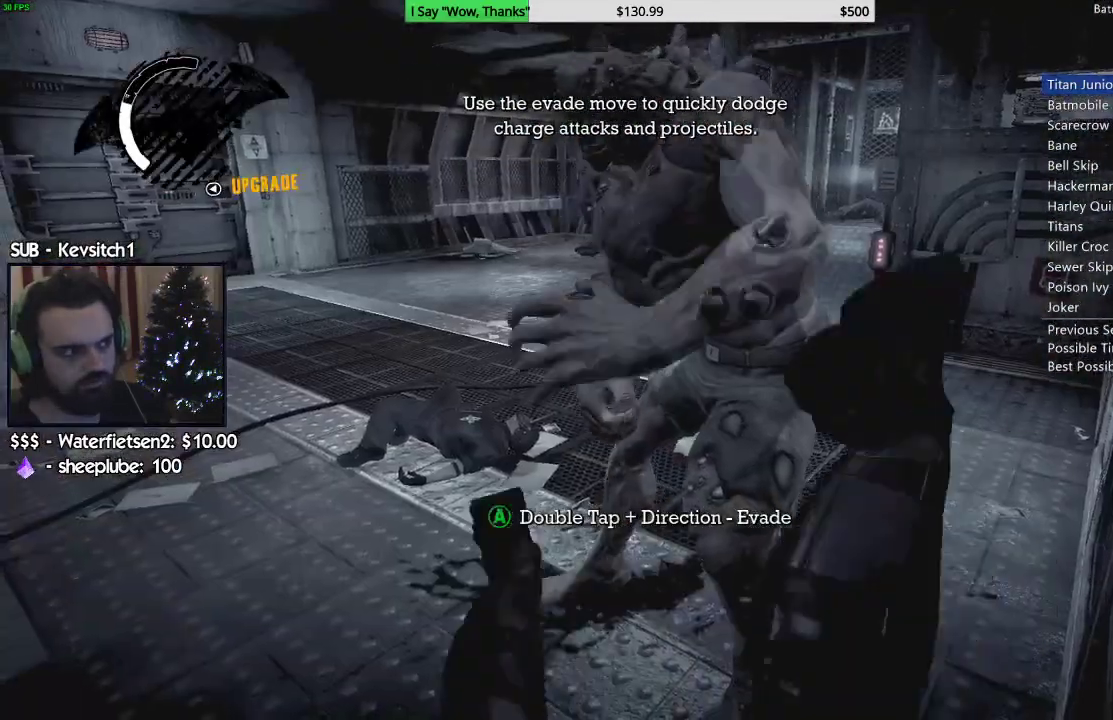
{"dt_ms": 500, "buttons": [], "left_stick": "center", "right_stick": "up-left", "events": [[117, "L1", "down"], [117, "L2", "down"], [167, "left_stick", "center"], [167, "right_stick", "up-left"], [233, "L1", "up"], [250, "L2", "up"], [333, "L1", "down"], [333, "L2", "down"], [450, "L1", "up"], [467, "L2", "up"]]}
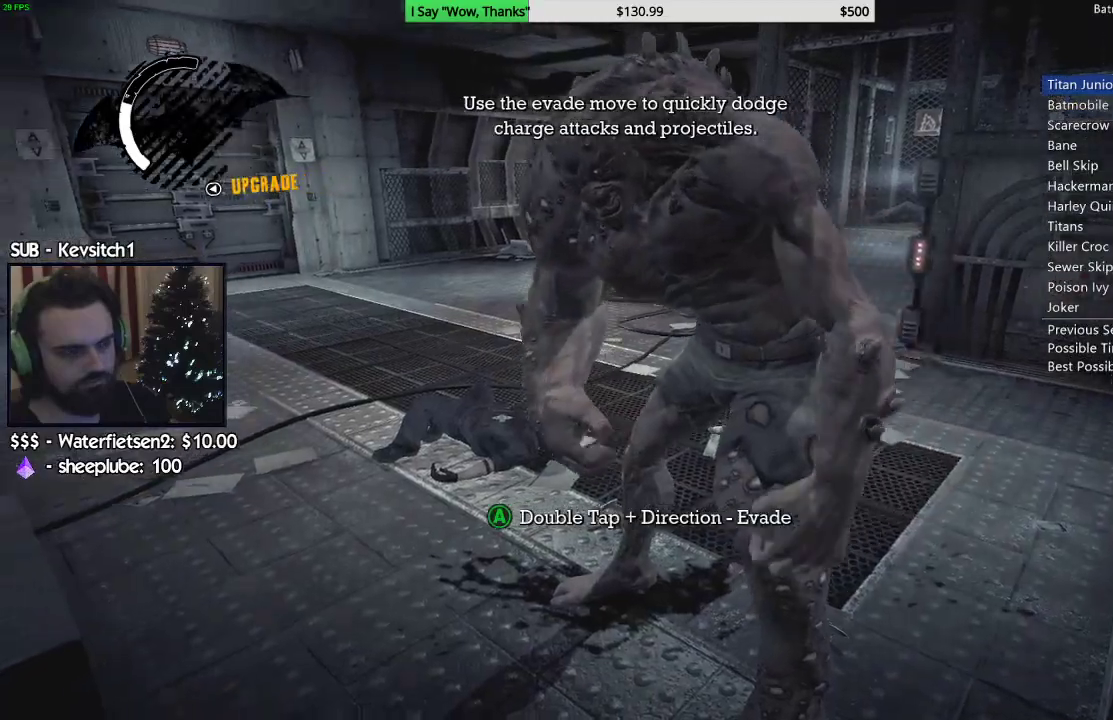
{"dt_ms": 500, "buttons": ["L2"], "left_stick": "center", "right_stick": "left", "events": [[17, "L1", "down"], [17, "L2", "down"], [33, "right_stick", "down-left"], [67, "L1", "up"], [133, "L2", "up"], [200, "L2", "down"], [317, "right_stick", "left"], [333, "L2", "up"], [400, "L2", "down"]]}
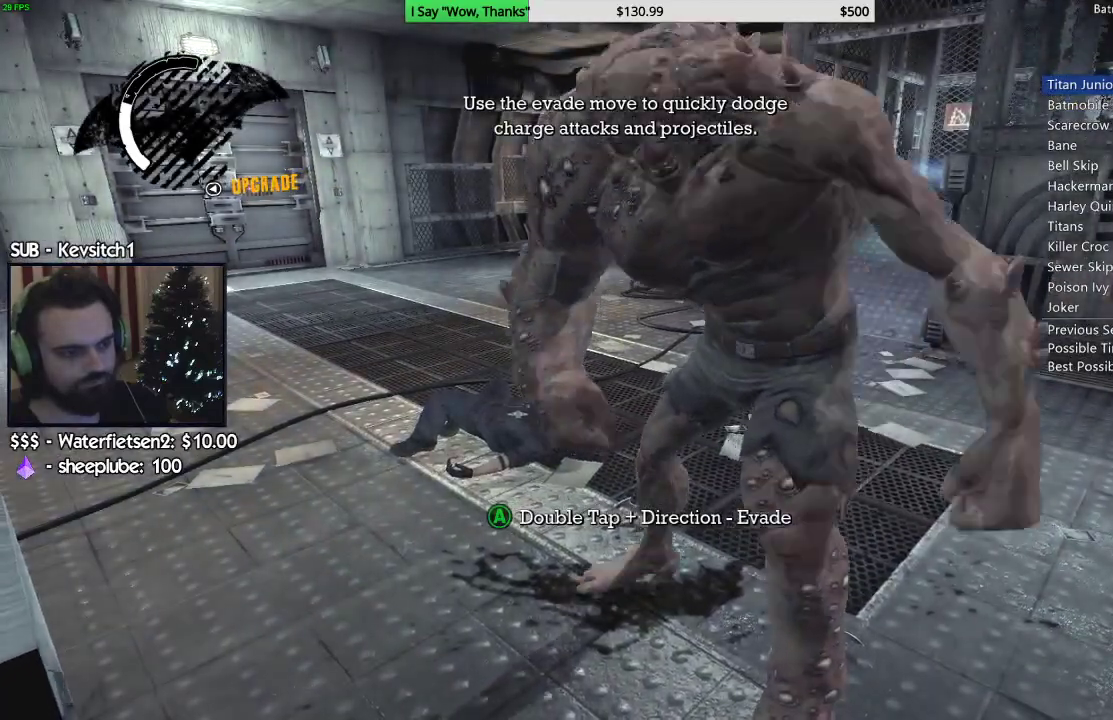
{"dt_ms": 500, "buttons": ["L2"], "left_stick": "center", "right_stick": "down-left", "events": [[17, "L2", "up"], [100, "L2", "down"], [133, "right_stick", "down-left"], [233, "L2", "up"], [300, "L2", "down"], [417, "L2", "up"], [483, "L2", "down"]]}
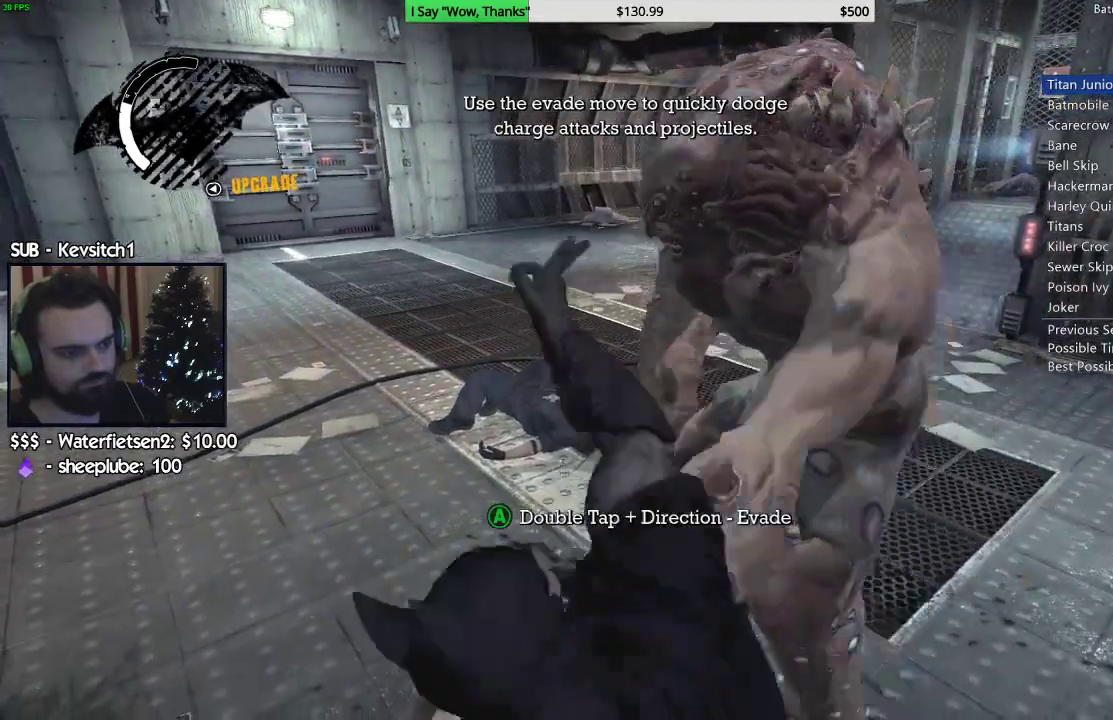
{"dt_ms": 500, "buttons": ["L1", "L2"], "left_stick": "center", "right_stick": "right"}
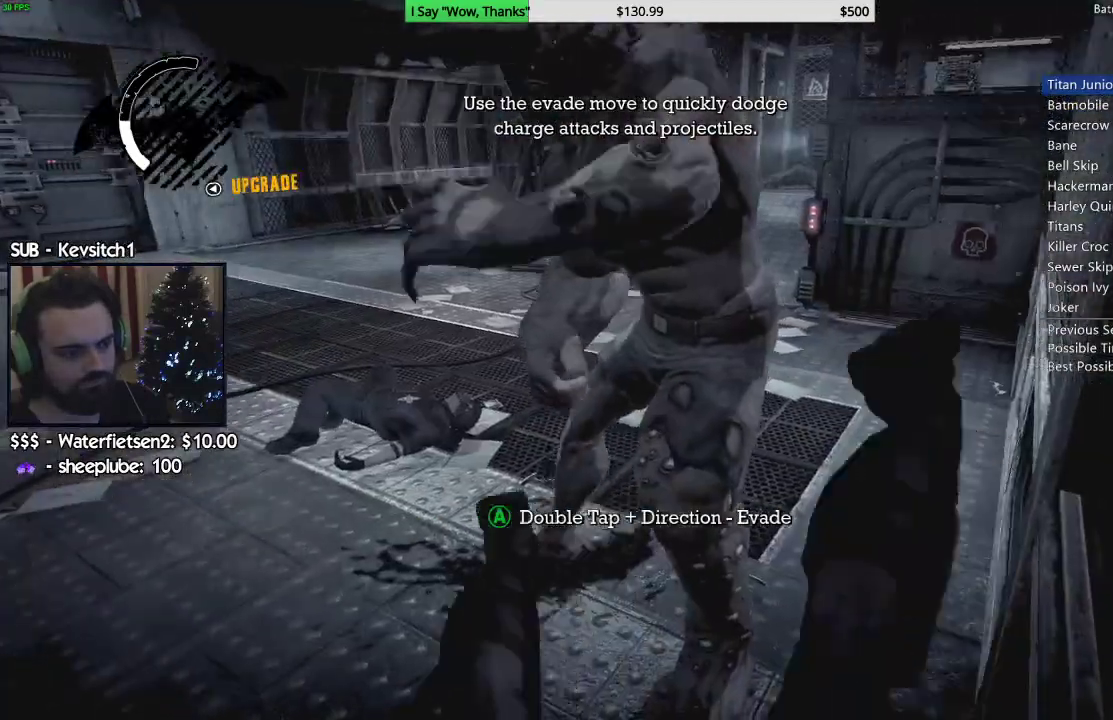
{"dt_ms": 500, "buttons": [], "left_stick": "center", "right_stick": "center", "events": [[50, "L1", "up"], [67, "L2", "up"], [100, "right_stick", "down-right"], [133, "L1", "down"], [133, "L2", "down"], [250, "L1", "up"], [250, "L2", "up"], [267, "right_stick", "center"], [350, "L1", "down"], [350, "L2", "down"], [483, "L1", "up"], [483, "L2", "up"]]}
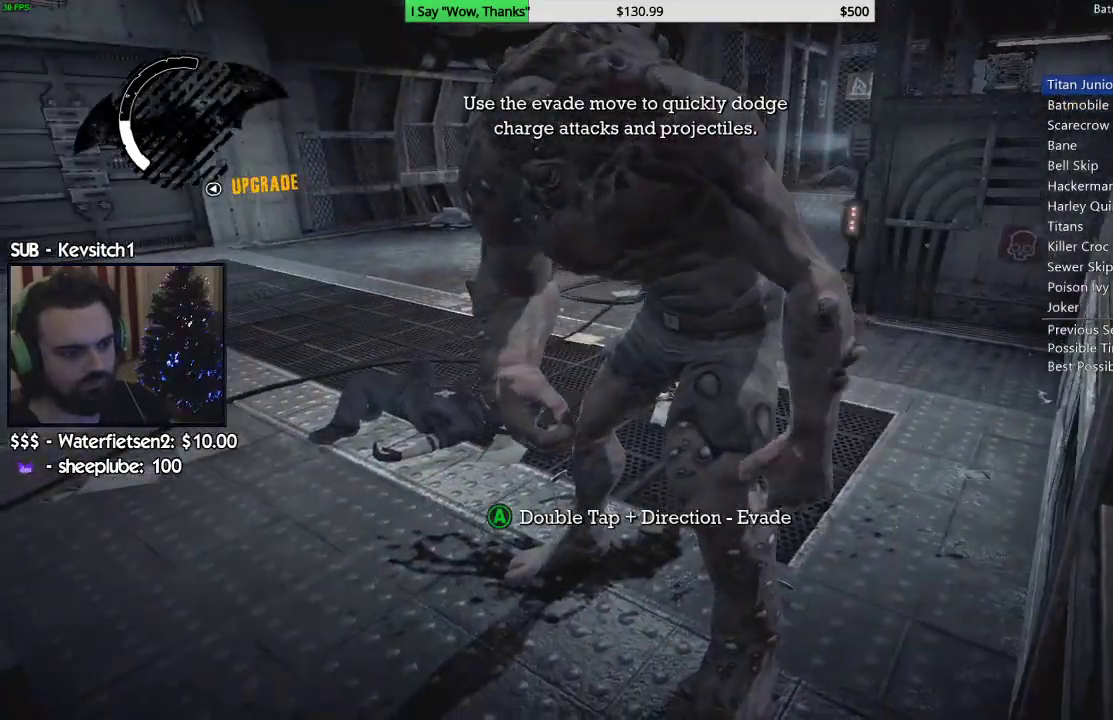
{"dt_ms": 1000, "buttons": [], "left_stick": "center", "right_stick": "left"}
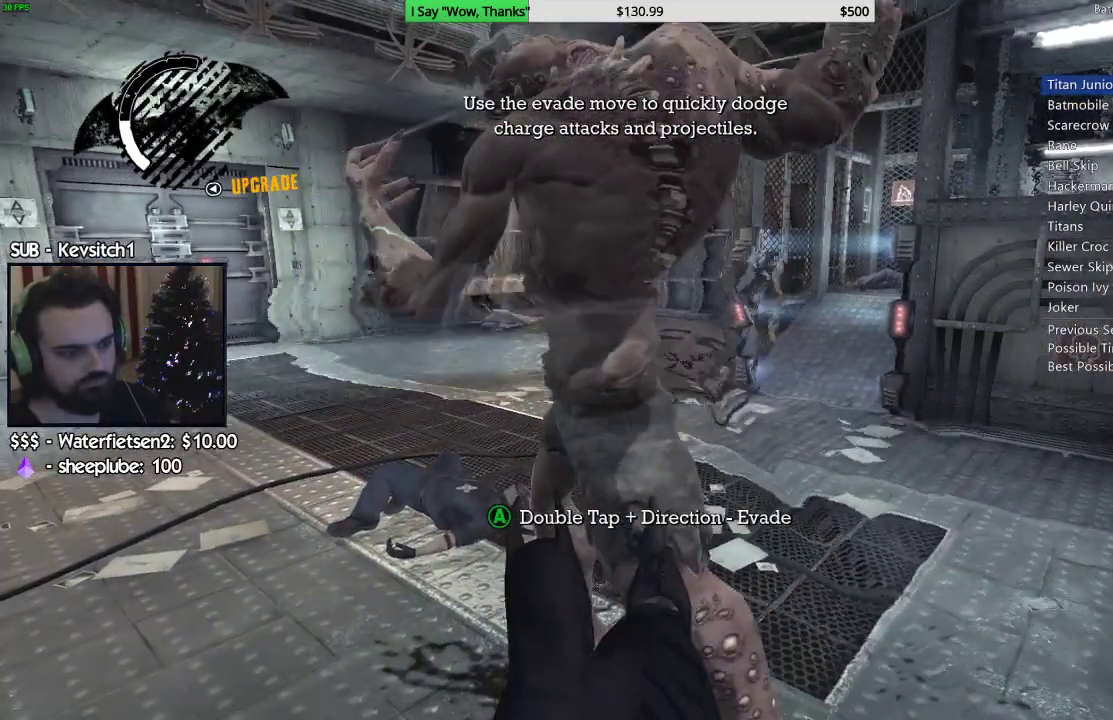
{"dt_ms": 500, "buttons": ["L2"], "left_stick": "center", "right_stick": "left", "events": [[33, "L2", "down"], [150, "L2", "up"], [217, "L2", "down"], [350, "L2", "up"], [433, "L2", "down"]]}
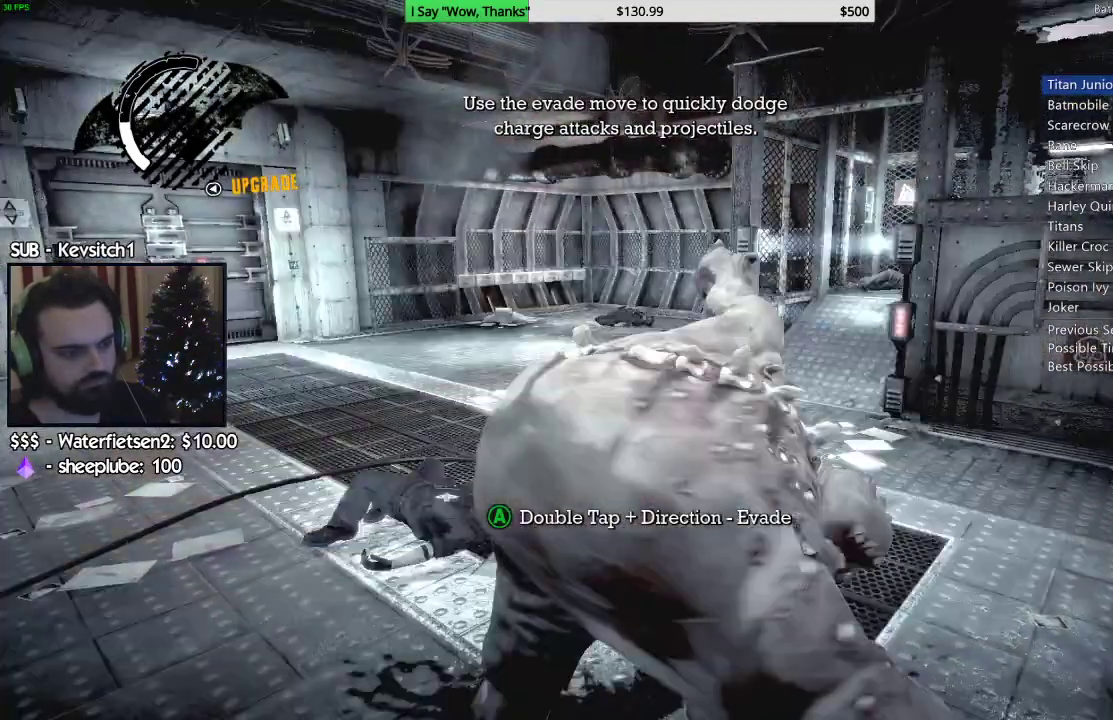
{"dt_ms": 500, "buttons": ["L2"], "left_stick": "center", "right_stick": "down-right"}
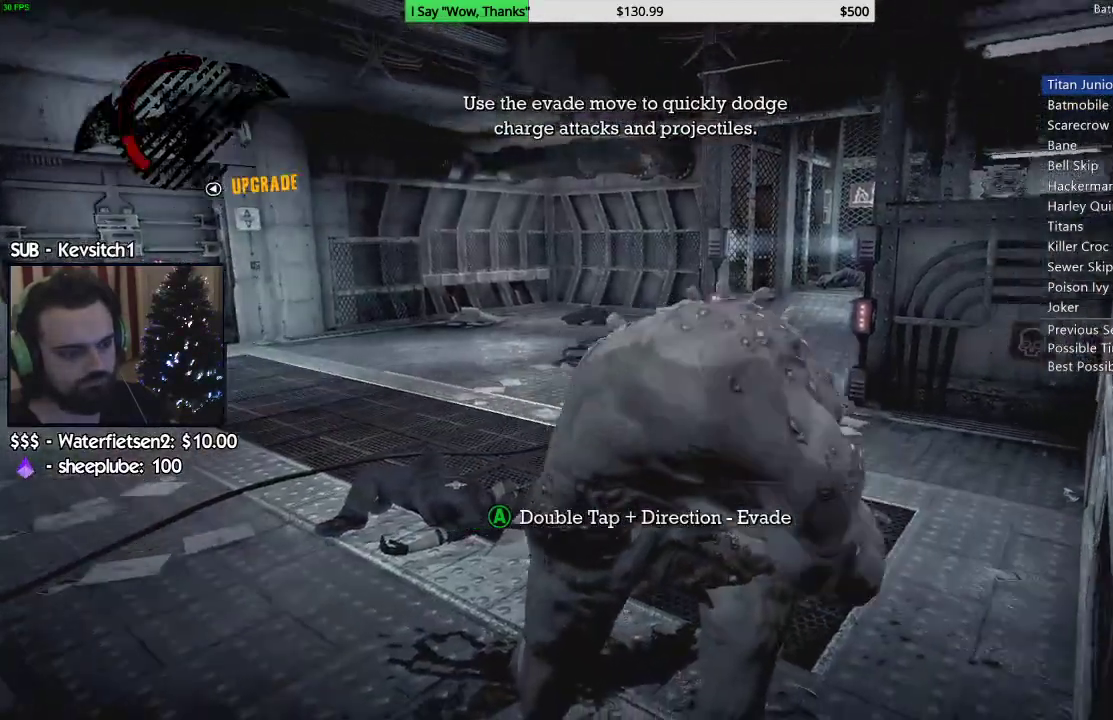
{"dt_ms": 1000, "buttons": ["L2"], "left_stick": "center", "right_stick": "center"}
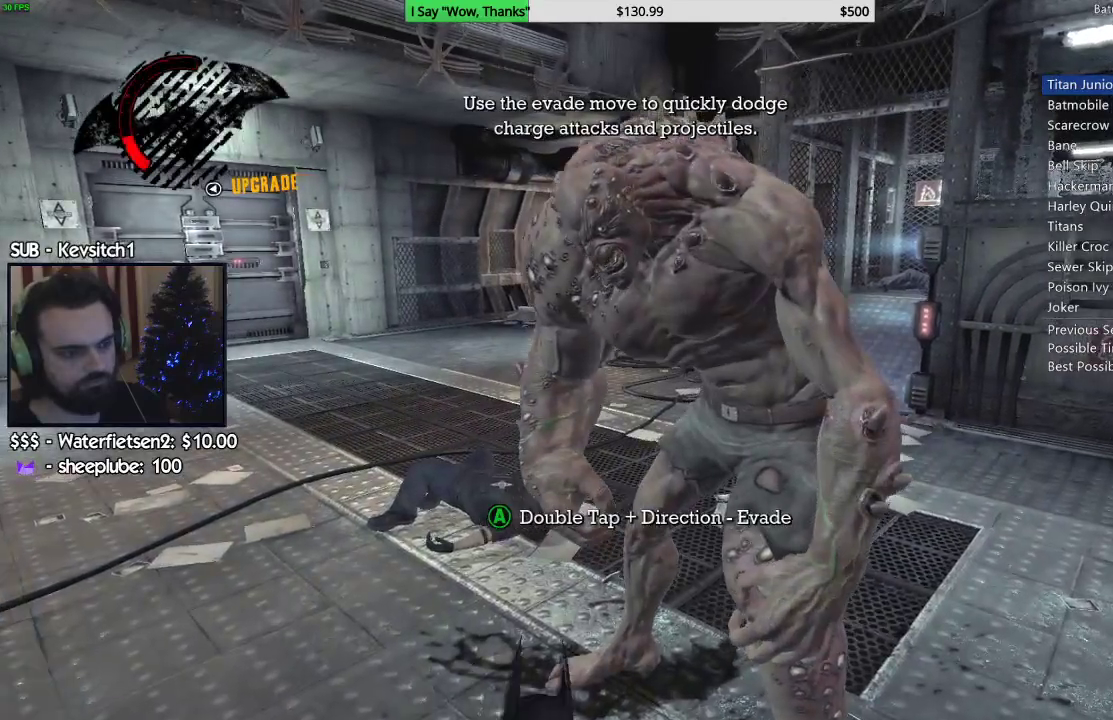
{"dt_ms": 500, "buttons": [], "left_stick": "center", "right_stick": "center", "events": [[17, "L2", "up"], [117, "L2", "down"], [233, "L2", "up"], [317, "L2", "down"], [433, "L2", "up"]]}